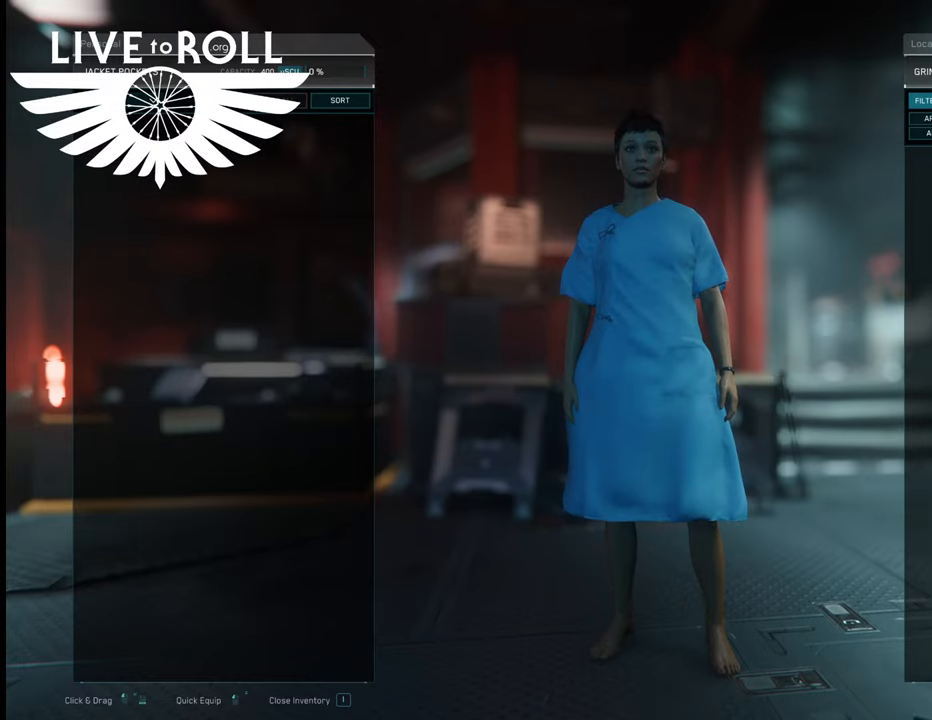
Gameplay with a controller (Xbox layout); each line is a JSON object with the inputs held at the frame after it. "events" lists button and stick changes between this image and that frame as [ms after this image, input, new state], when the widget could be followed in between.
{"buttons": ["SELECT"], "left_stick": "center", "right_stick": "center", "events": [[500, "SELECT", "down"]]}
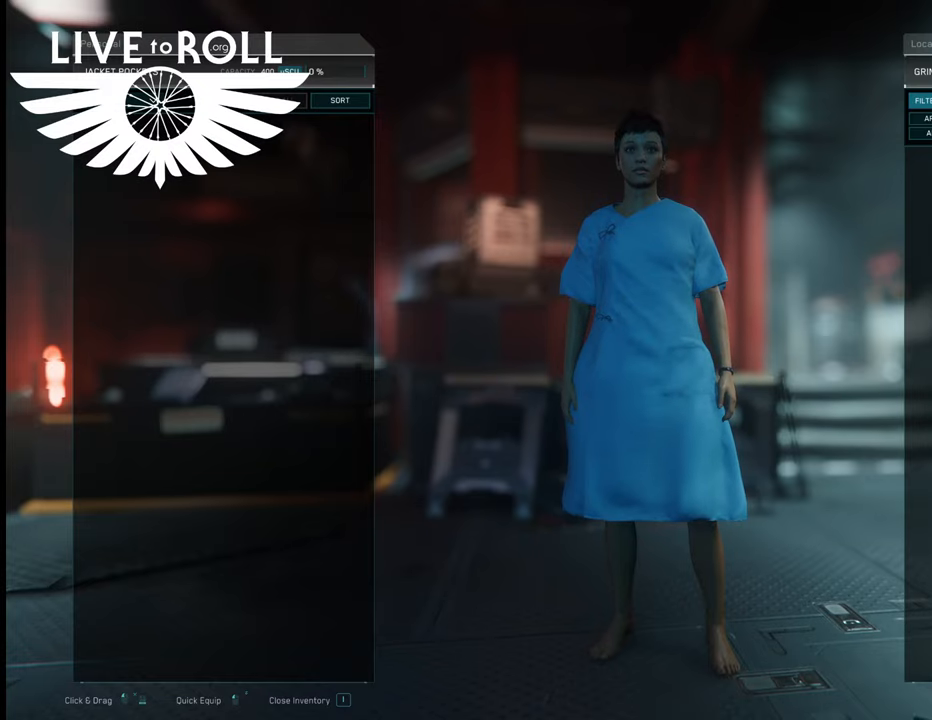
{"buttons": [], "left_stick": "center", "right_stick": "center", "events": [[133, "SELECT", "up"]]}
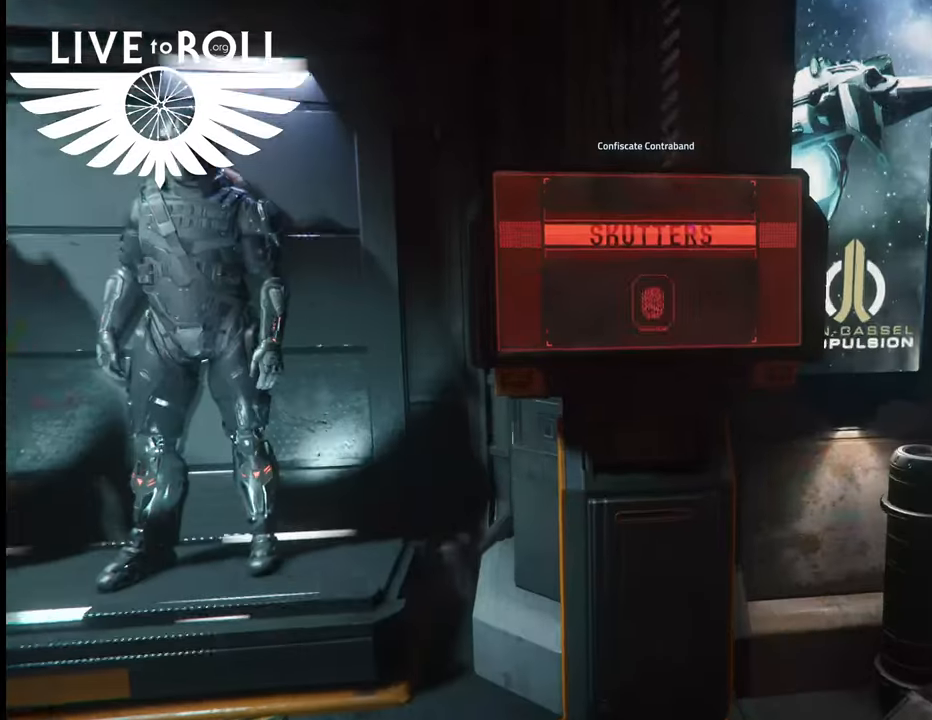
{"buttons": [], "left_stick": "center", "right_stick": "center", "events": []}
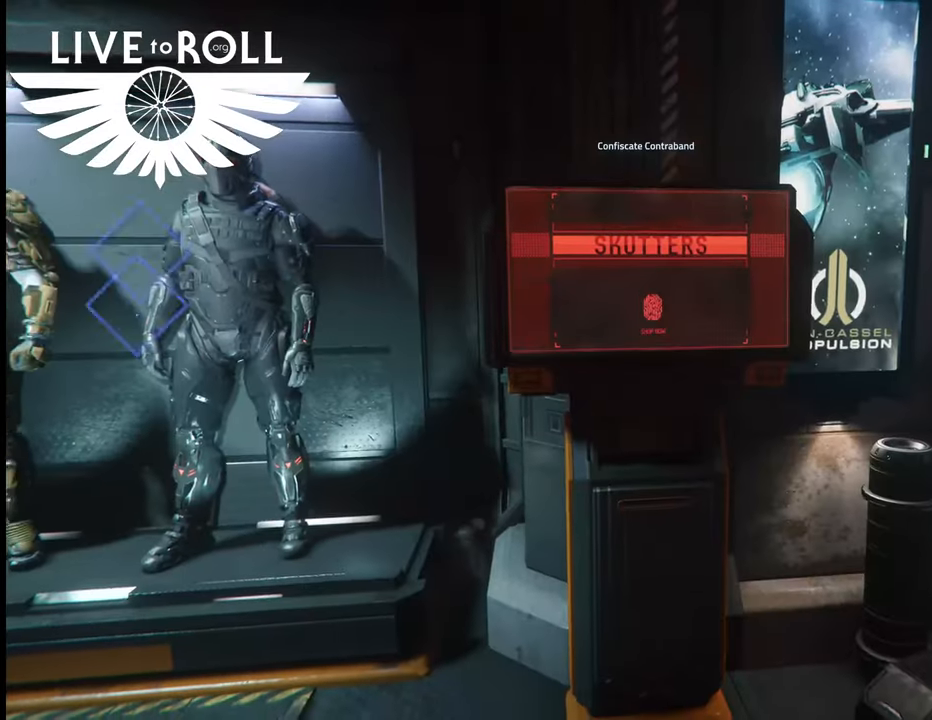
{"buttons": [], "left_stick": "up", "right_stick": "center", "events": [[400, "left_stick", "up"]]}
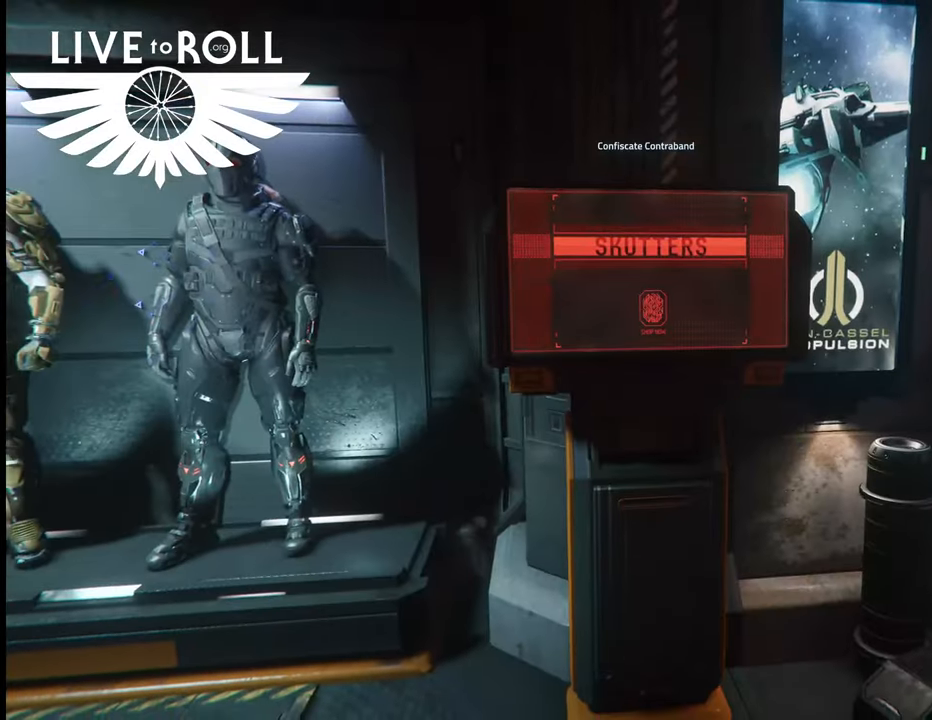
{"buttons": [], "left_stick": "up", "right_stick": "center", "events": [[100, "left_stick", "center"], [400, "left_stick", "up"]]}
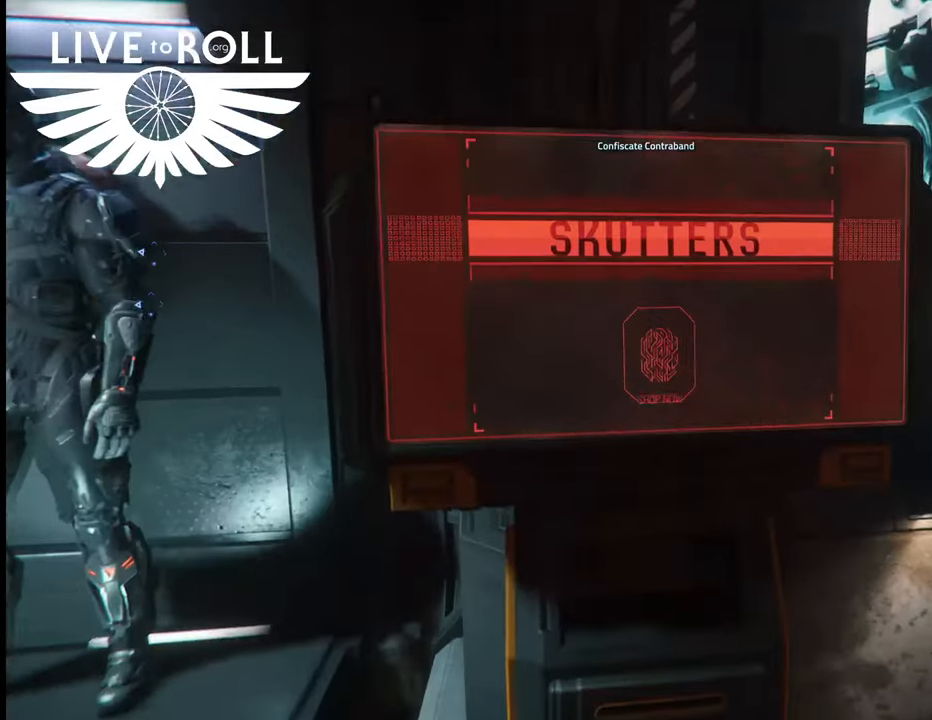
{"buttons": [], "left_stick": "center", "right_stick": "center", "events": [[33, "left_stick", "center"], [33, "right_stick", "left"], [367, "right_stick", "center"]]}
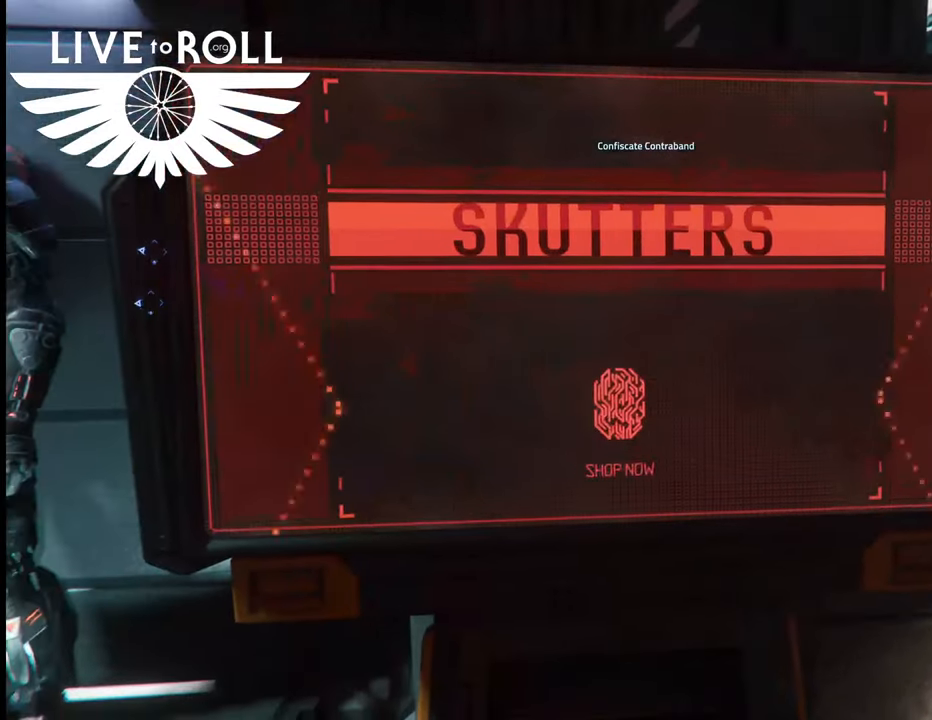
{"buttons": ["R1"], "left_stick": "center", "right_stick": "center", "events": [[300, "R1", "down"]]}
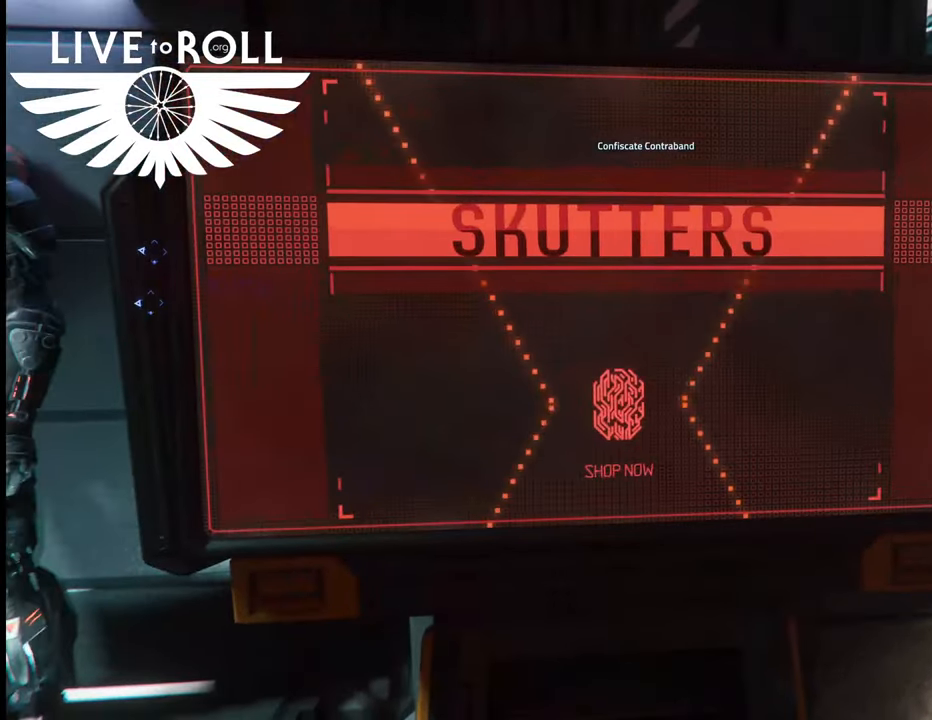
{"buttons": ["R1"], "left_stick": "center", "right_stick": "center", "events": []}
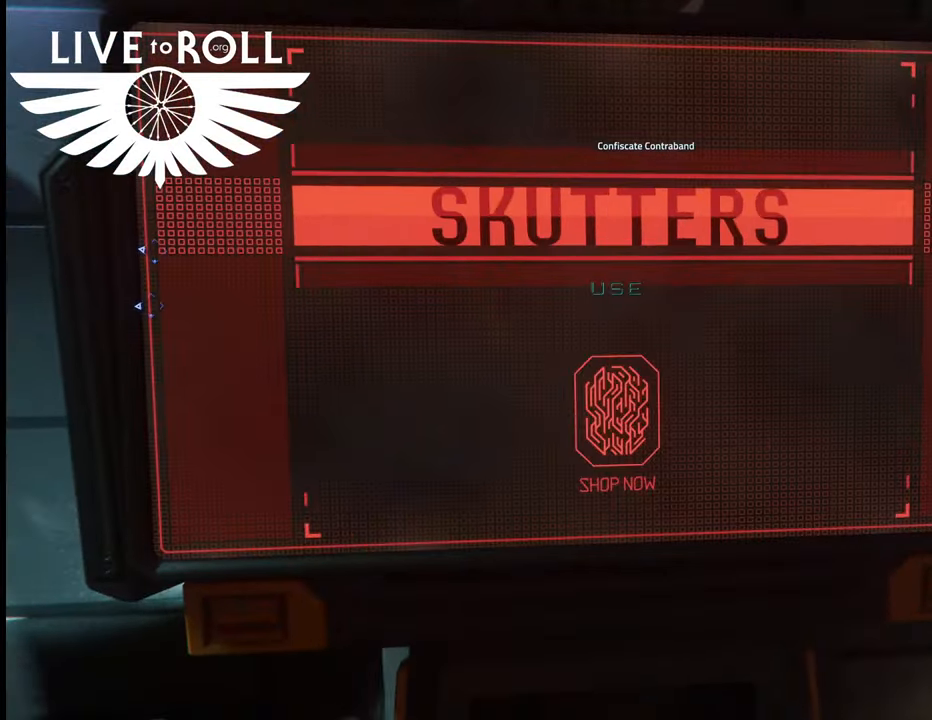
{"buttons": [], "left_stick": "center", "right_stick": "center", "events": [[433, "R1", "up"]]}